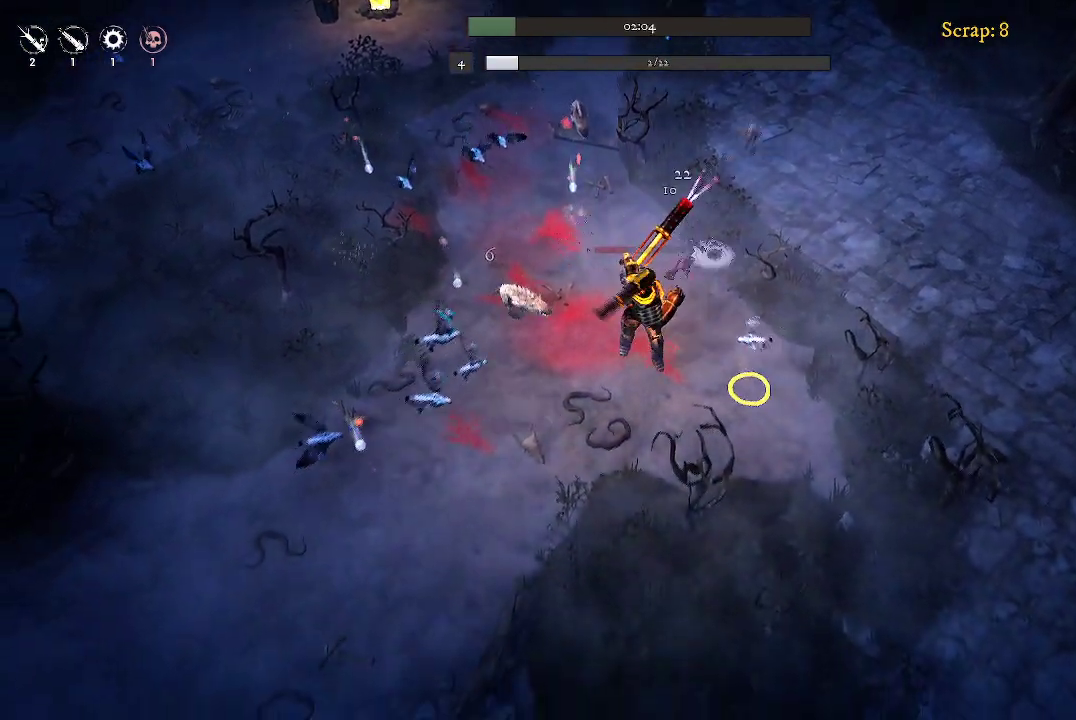
Gameplay with a controller (Xbox layout); each line is a JSON object with the inputs held at the frame after it. "events" lists button and stick changes between this image and that frame as [ms after this image, input, new state], when the widget could be followed in between.
{"buttons": [], "left_stick": "down", "right_stick": "center", "events": []}
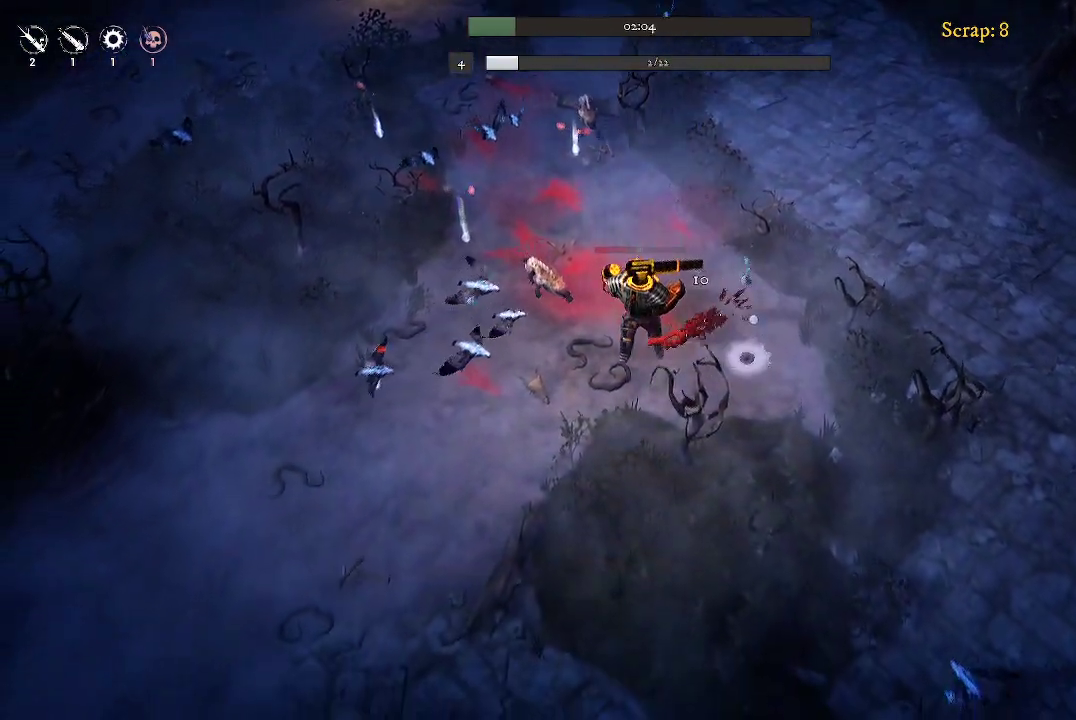
{"buttons": [], "left_stick": "up-right", "right_stick": "center", "events": [[300, "left_stick", "down-right"], [467, "left_stick", "up-right"]]}
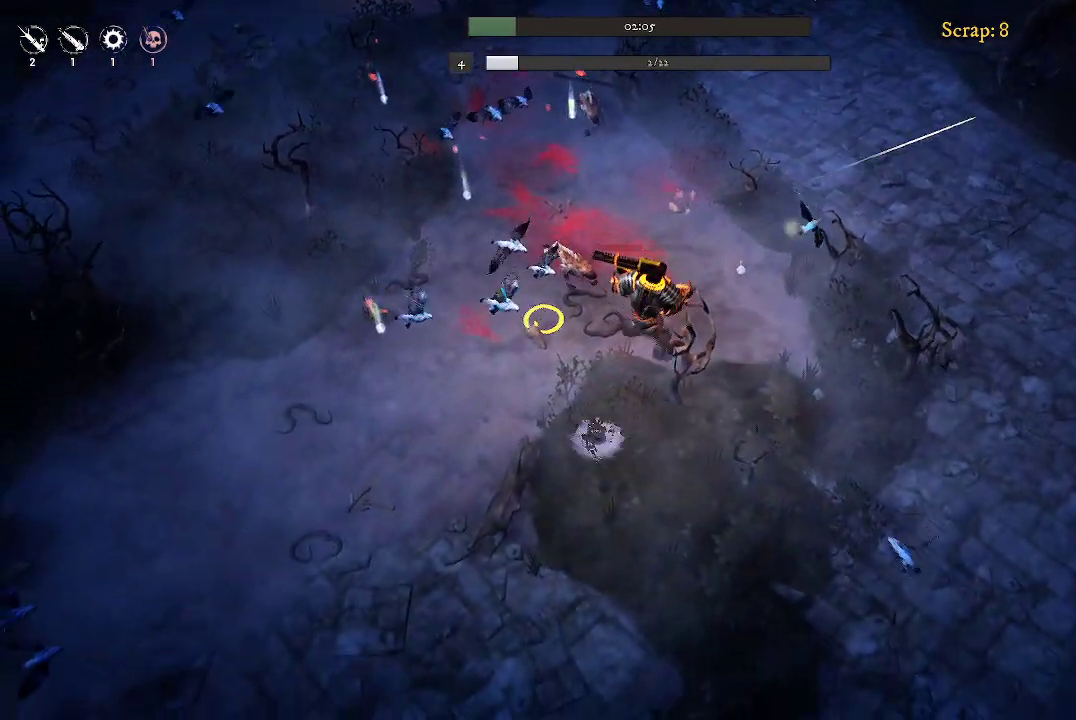
{"buttons": [], "left_stick": "up-right", "right_stick": "center", "events": []}
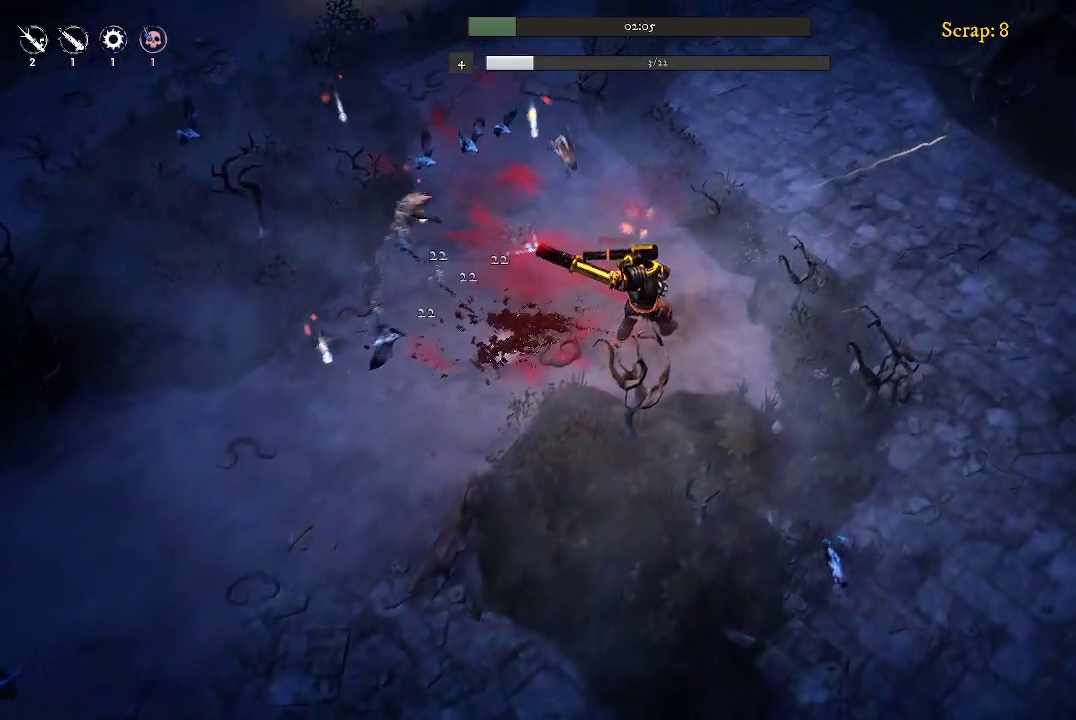
{"buttons": [], "left_stick": "up-left", "right_stick": "center", "events": [[333, "left_stick", "up"], [433, "left_stick", "up-left"]]}
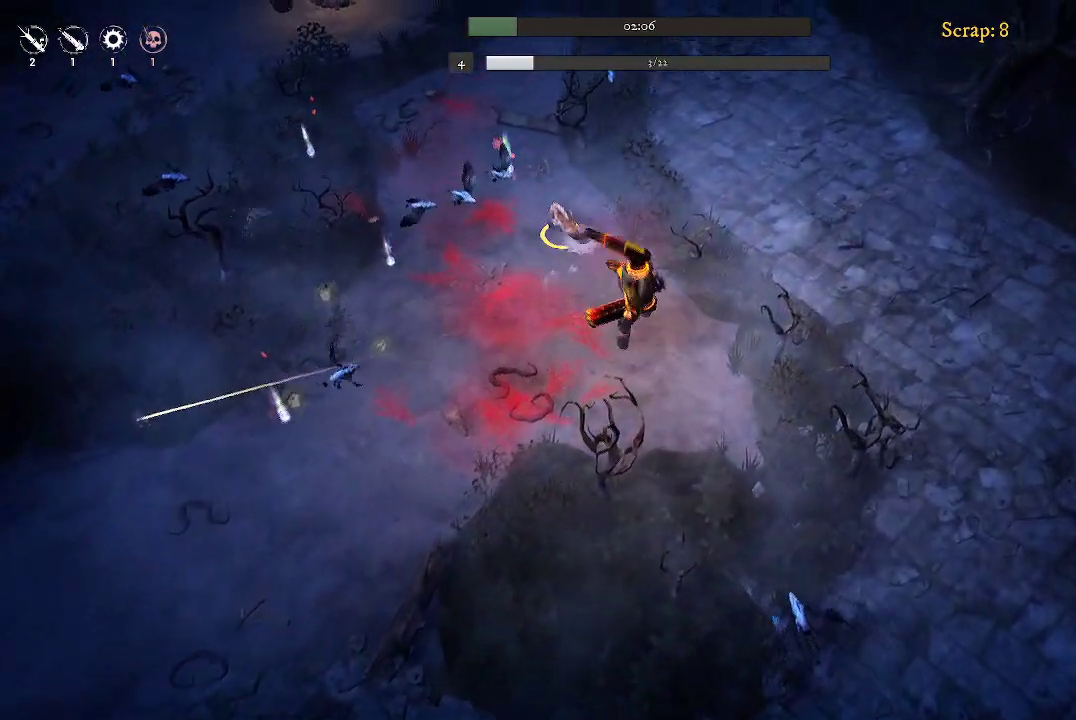
{"buttons": [], "left_stick": "left", "right_stick": "center", "events": [[33, "left_stick", "left"], [167, "left_stick", "down-left"], [400, "left_stick", "left"]]}
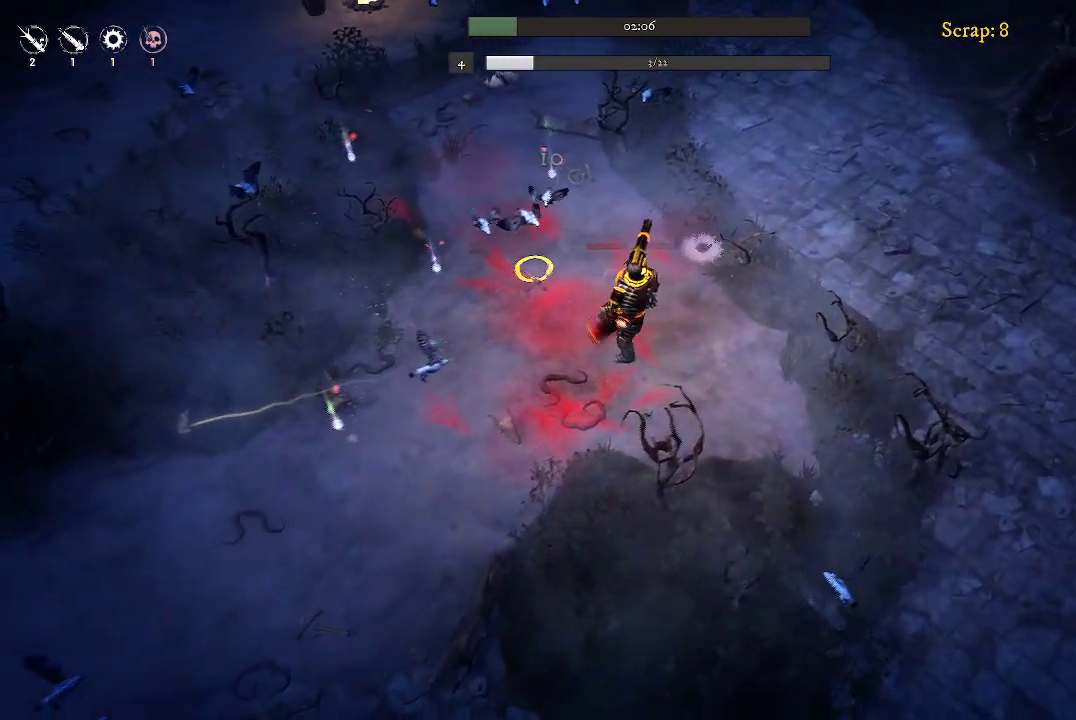
{"buttons": [], "left_stick": "up-left", "right_stick": "center", "events": [[67, "left_stick", "up-left"]]}
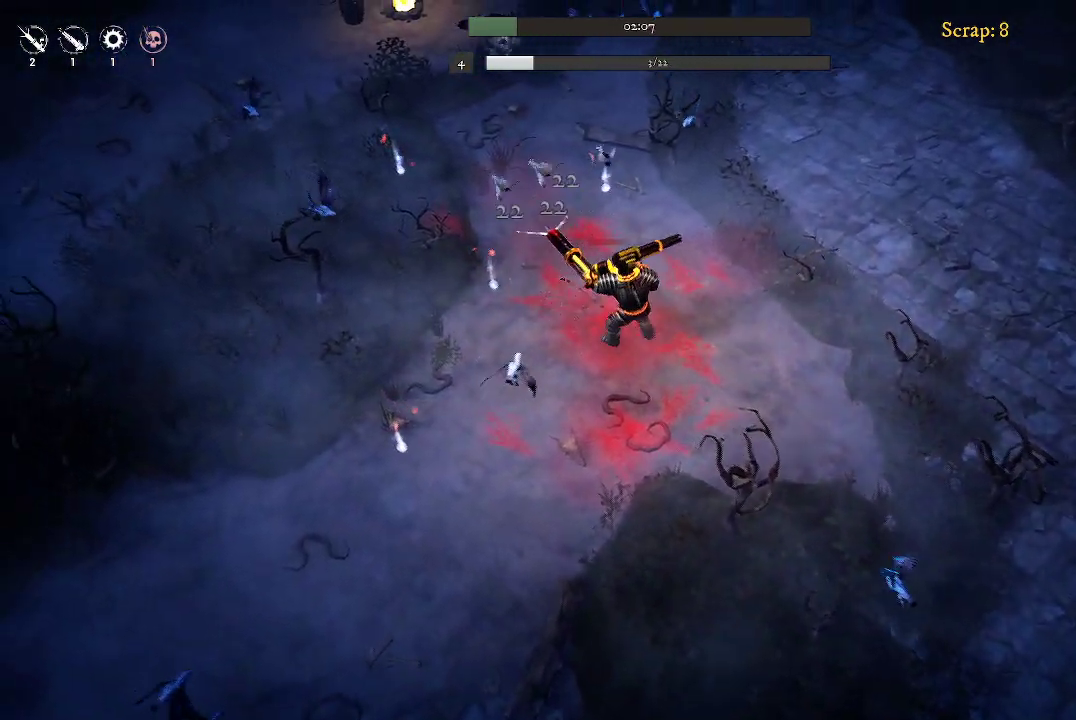
{"buttons": [], "left_stick": "up-left", "right_stick": "center", "events": [[67, "left_stick", "up-right"], [333, "left_stick", "up"], [433, "left_stick", "up-left"]]}
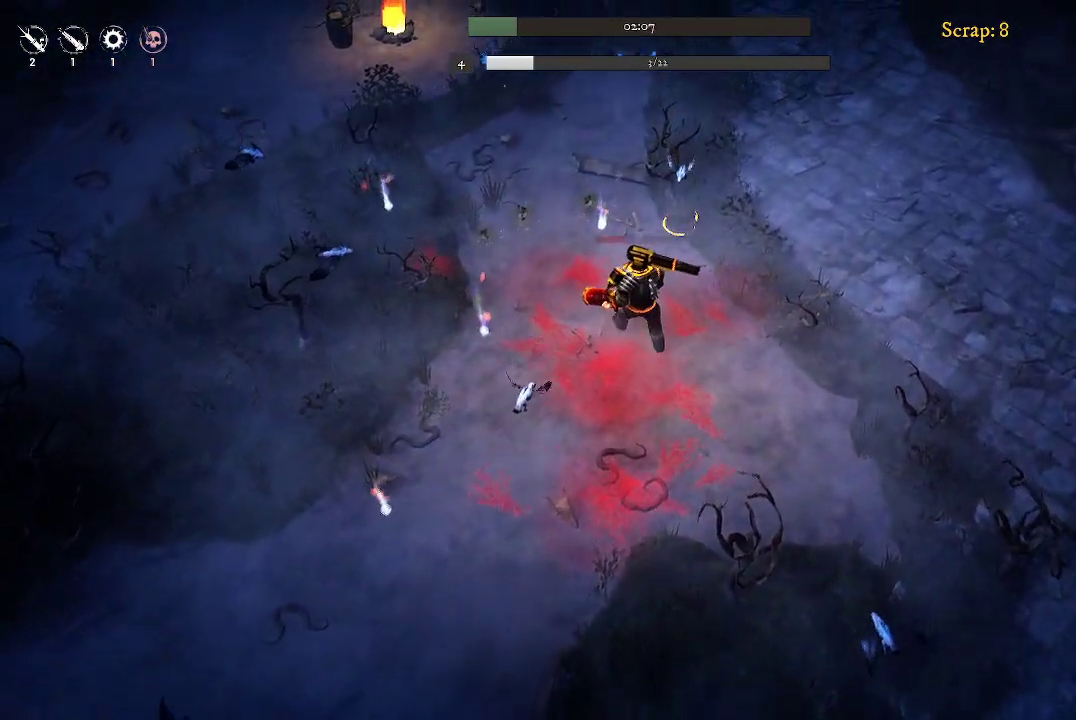
{"buttons": [], "left_stick": "up-left", "right_stick": "center", "events": []}
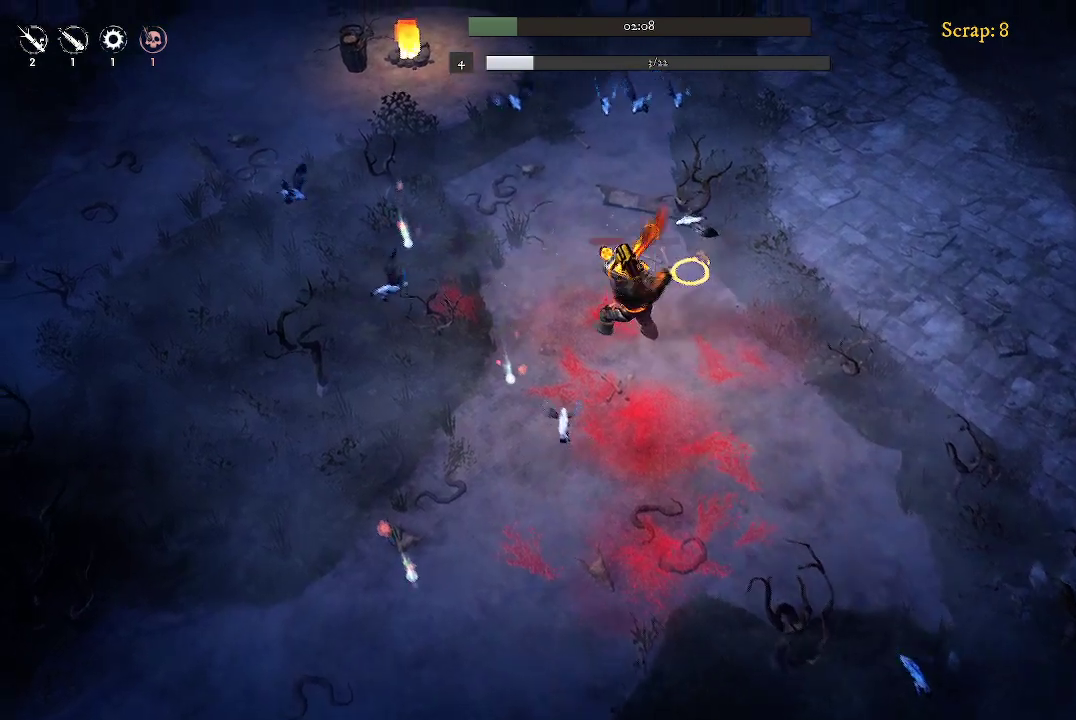
{"buttons": [], "left_stick": "left", "right_stick": "center", "events": [[333, "left_stick", "left"]]}
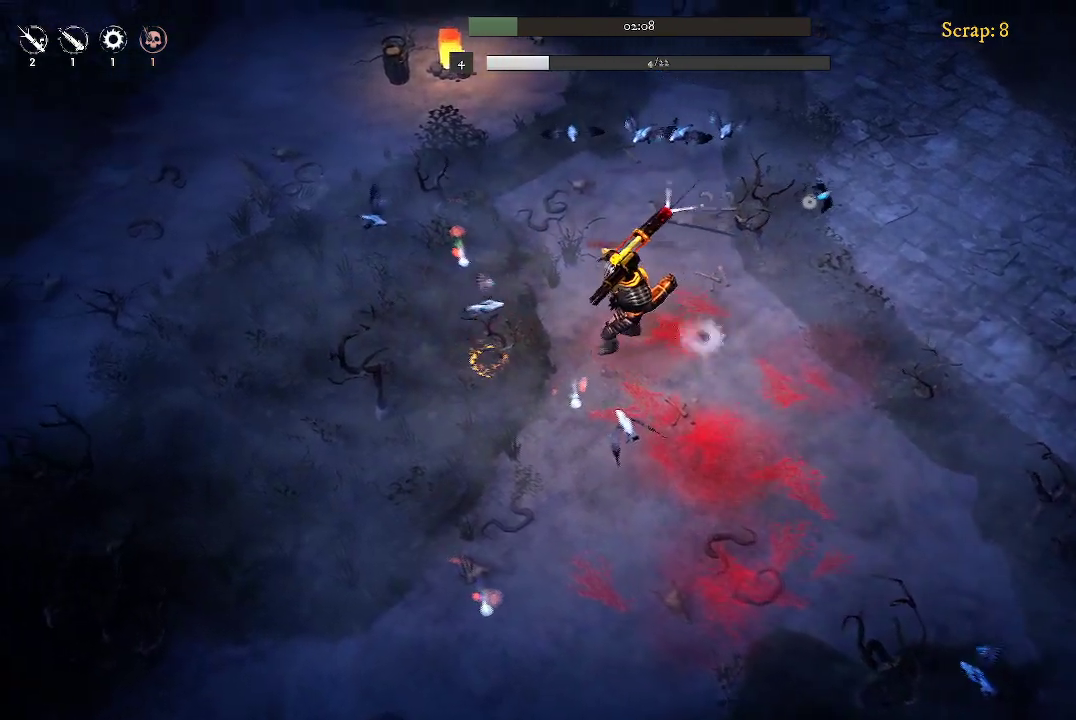
{"buttons": [], "left_stick": "up-right", "right_stick": "center", "events": [[167, "left_stick", "up-left"], [267, "left_stick", "up"], [367, "left_stick", "up-right"]]}
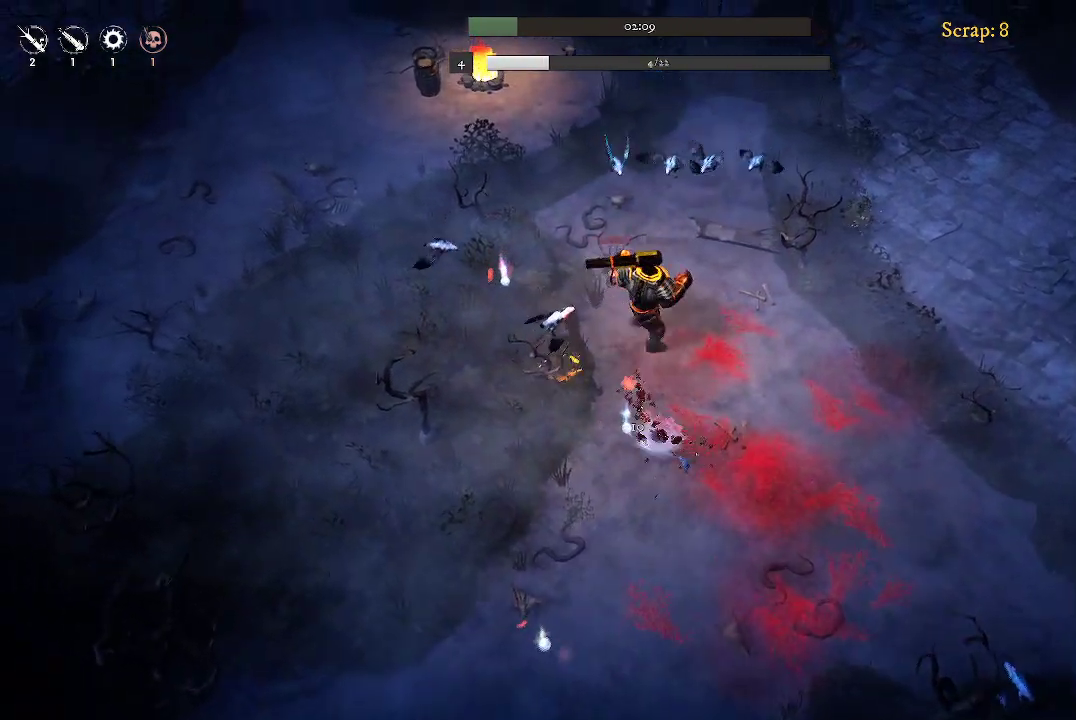
{"buttons": [], "left_stick": "down", "right_stick": "center", "events": [[33, "left_stick", "right"], [333, "left_stick", "down-right"], [467, "left_stick", "down"]]}
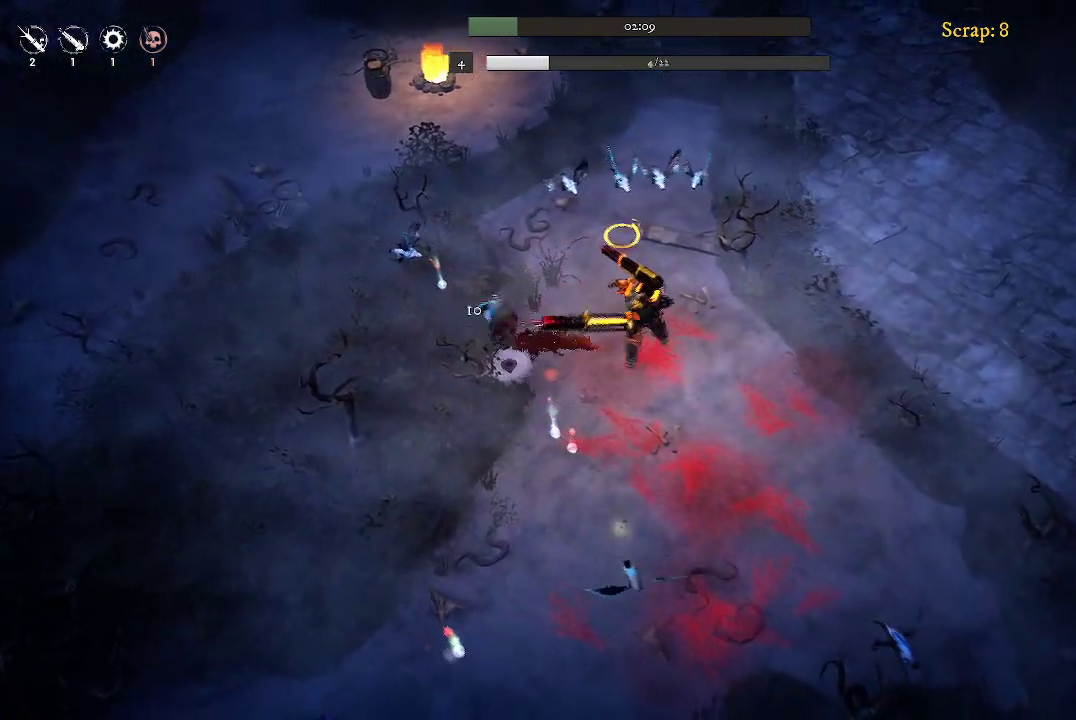
{"buttons": [], "left_stick": "down-left", "right_stick": "center", "events": [[333, "left_stick", "down-left"]]}
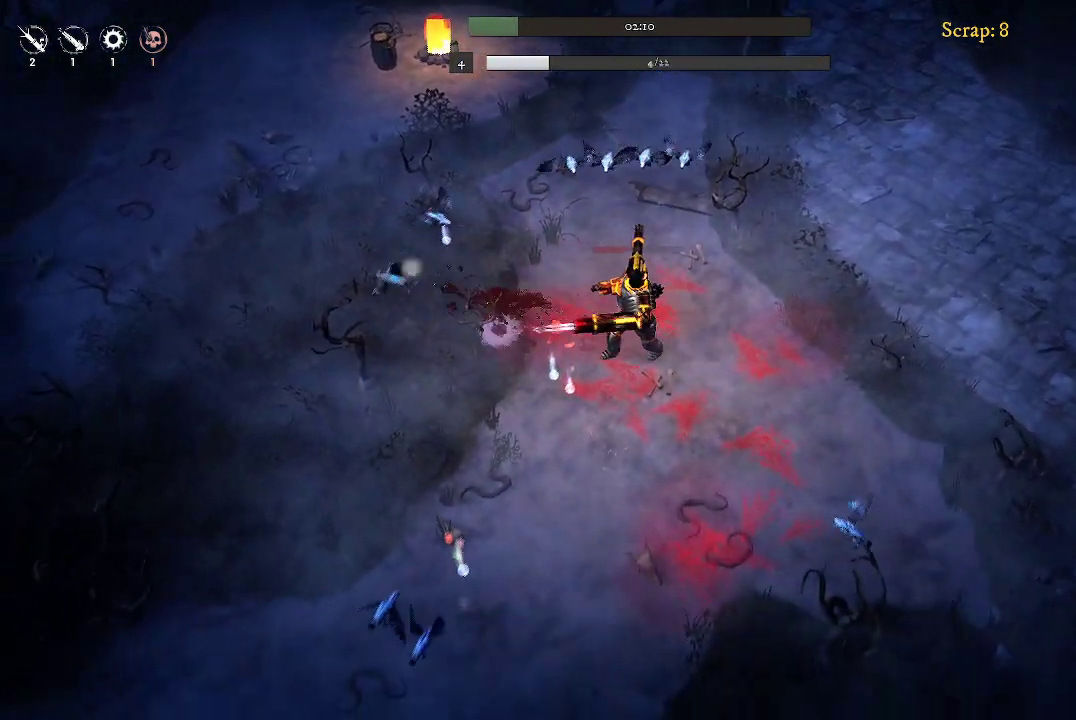
{"buttons": [], "left_stick": "left", "right_stick": "center", "events": [[133, "left_stick", "left"]]}
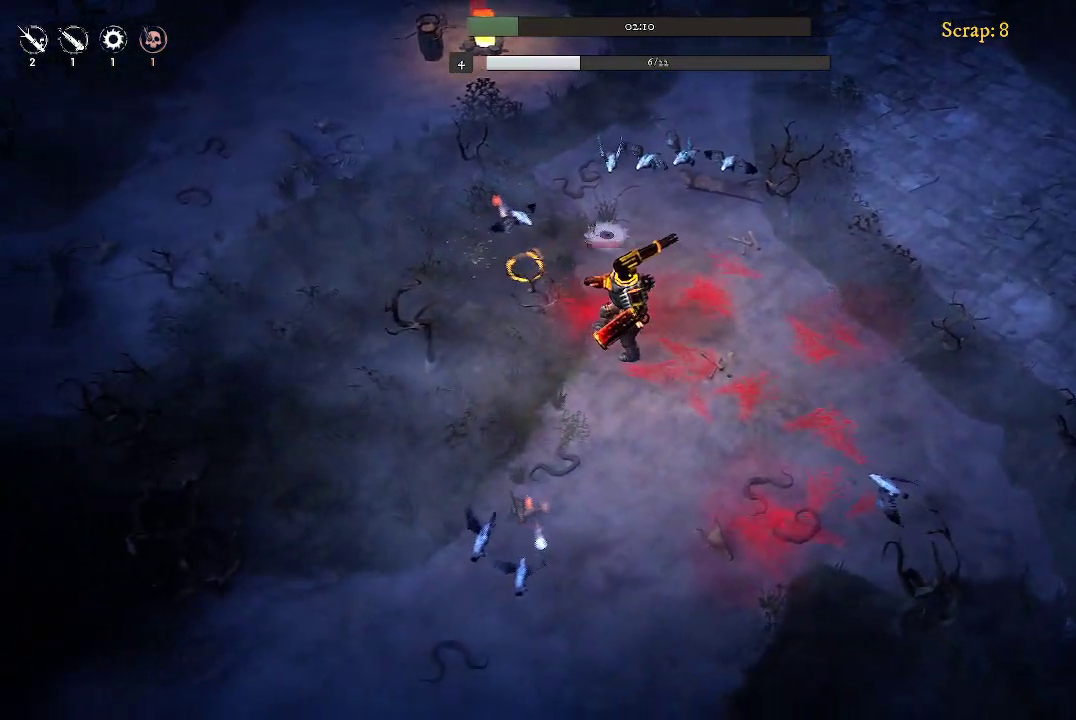
{"buttons": [], "left_stick": "down-left", "right_stick": "center", "events": [[33, "left_stick", "down-left"]]}
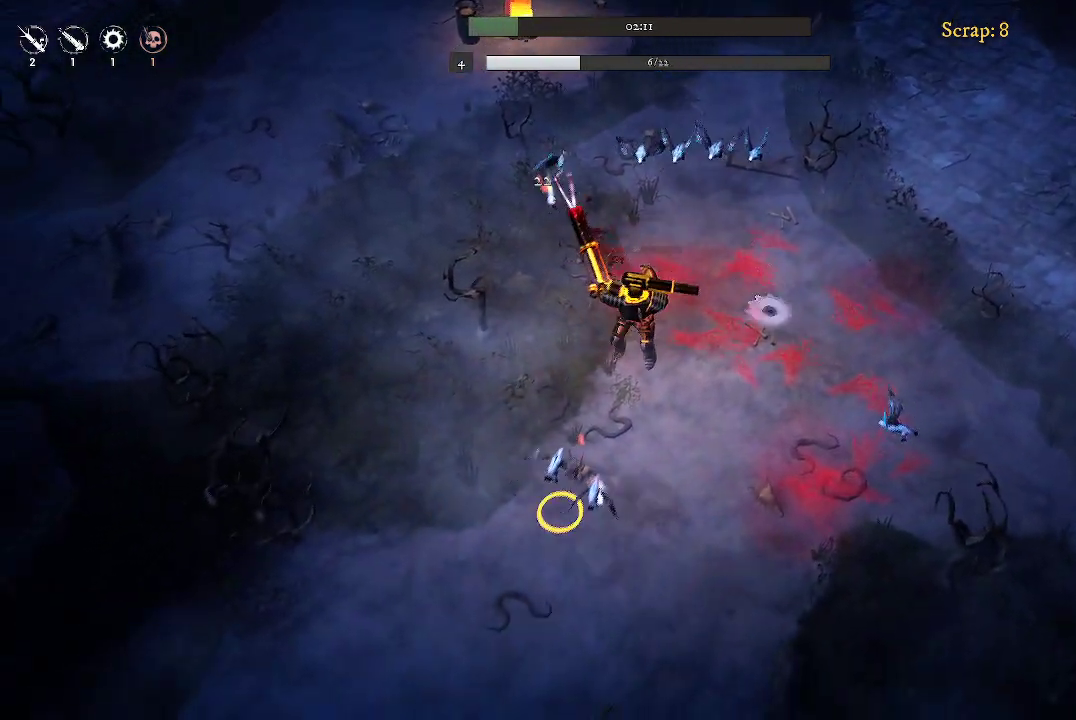
{"buttons": [], "left_stick": "up-left", "right_stick": "center", "events": [[367, "left_stick", "up-left"]]}
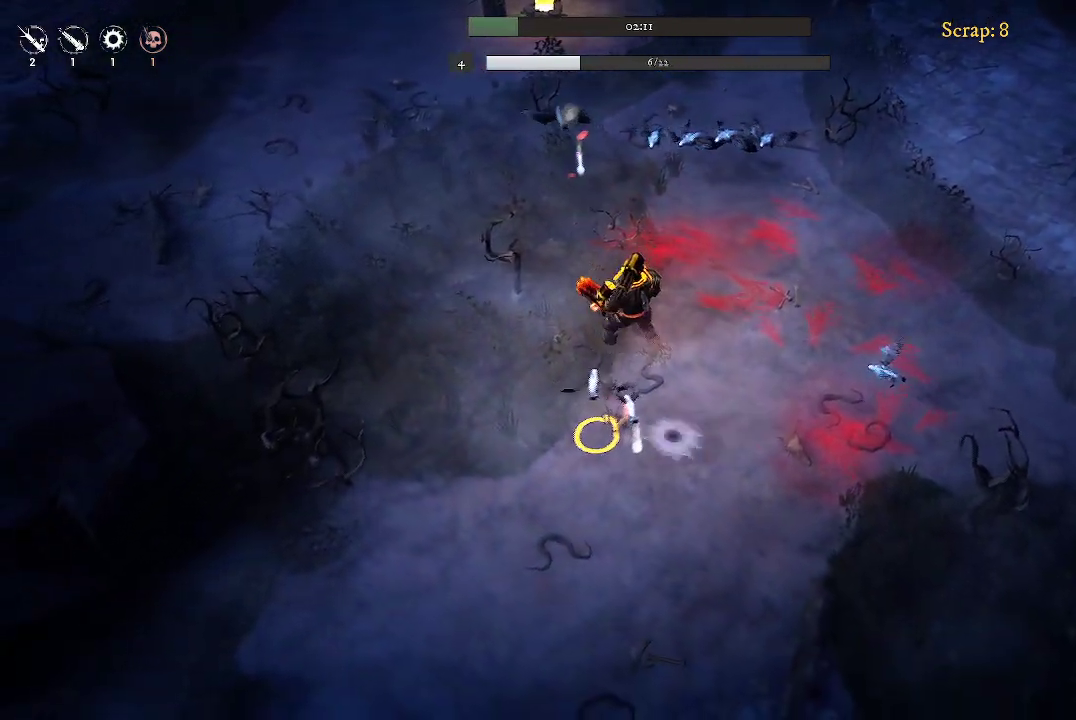
{"buttons": [], "left_stick": "down-left", "right_stick": "center", "events": [[333, "left_stick", "left"], [433, "left_stick", "down-left"]]}
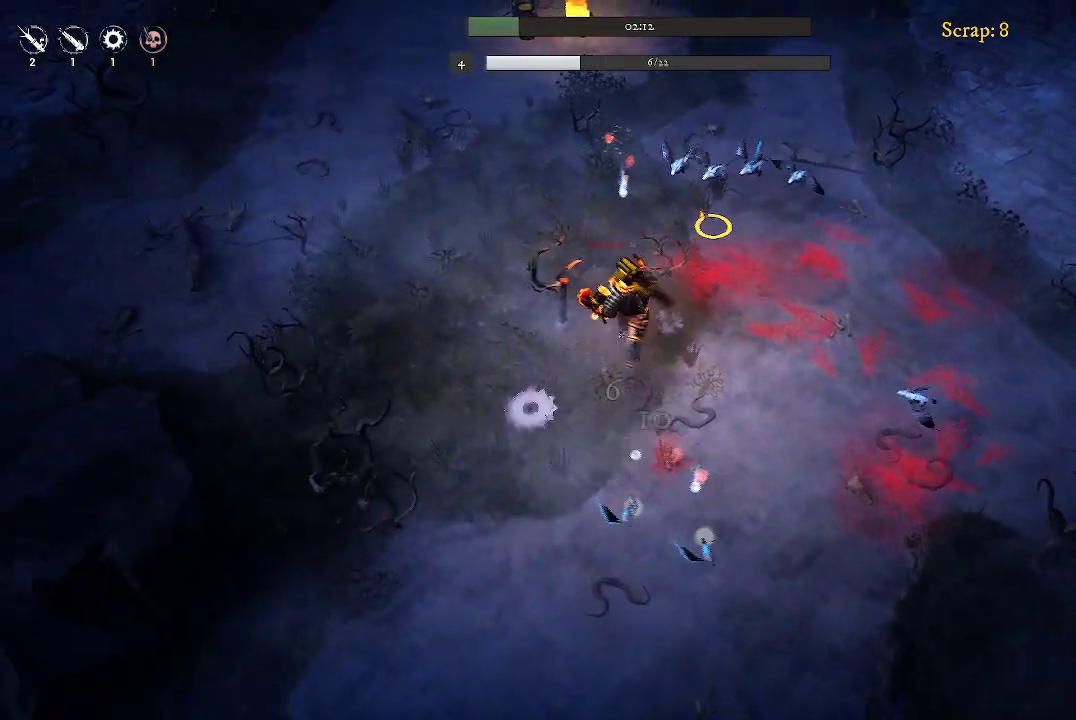
{"buttons": [], "left_stick": "down", "right_stick": "center", "events": [[100, "left_stick", "down"], [267, "left_stick", "down-right"], [433, "left_stick", "down"]]}
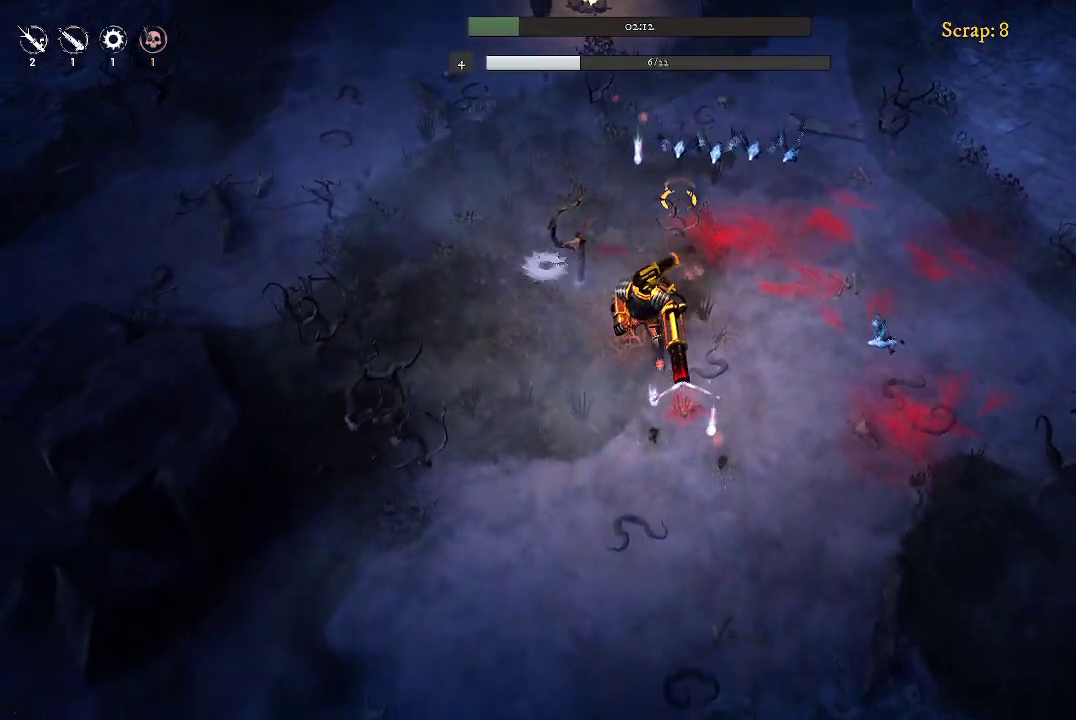
{"buttons": [], "left_stick": "down-right", "right_stick": "center", "events": [[133, "left_stick", "down-right"]]}
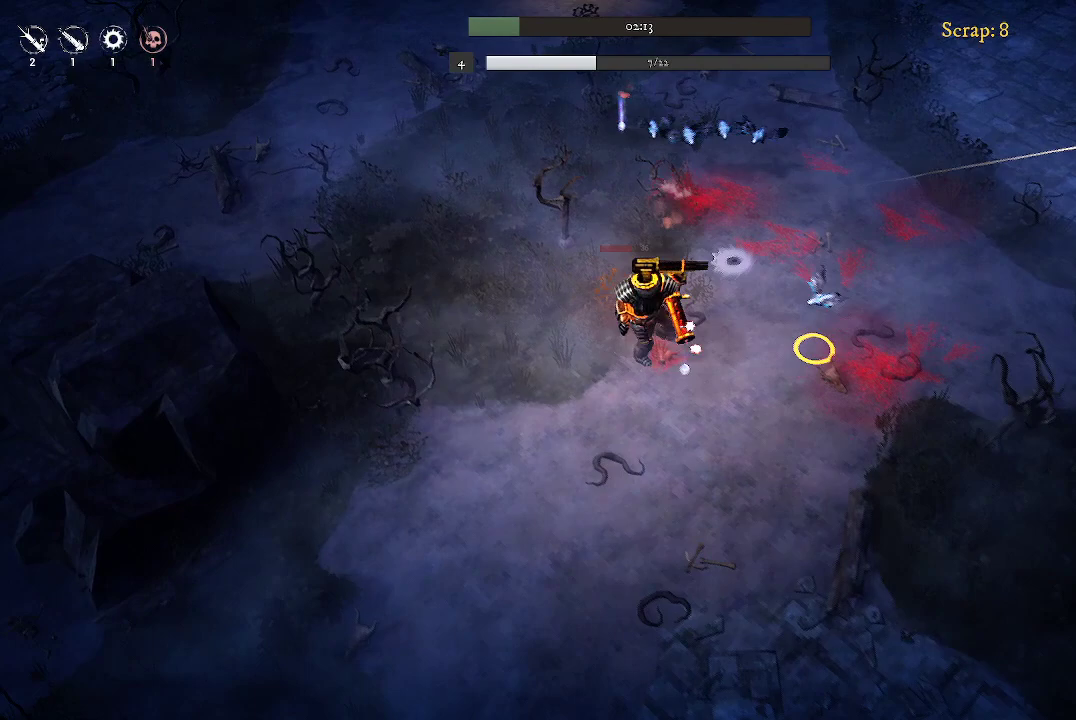
{"buttons": [], "left_stick": "up", "right_stick": "center", "events": [[100, "left_stick", "right"], [300, "left_stick", "up-right"], [433, "left_stick", "up"]]}
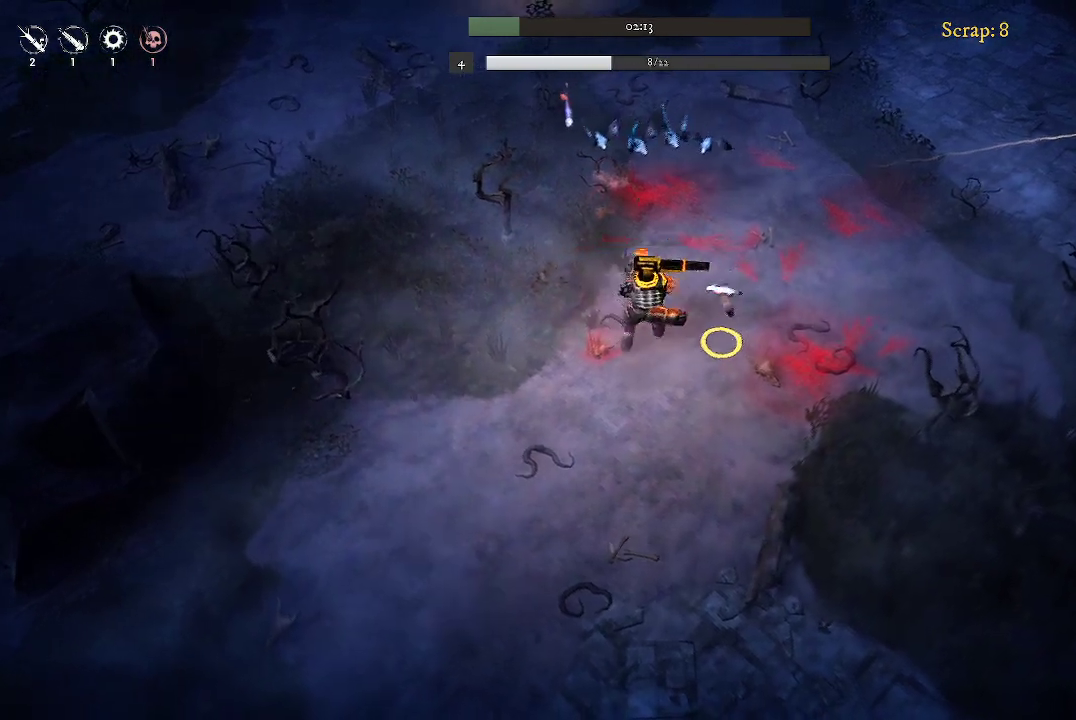
{"buttons": [], "left_stick": "up", "right_stick": "center", "events": [[33, "left_stick", "up-left"], [433, "left_stick", "up"]]}
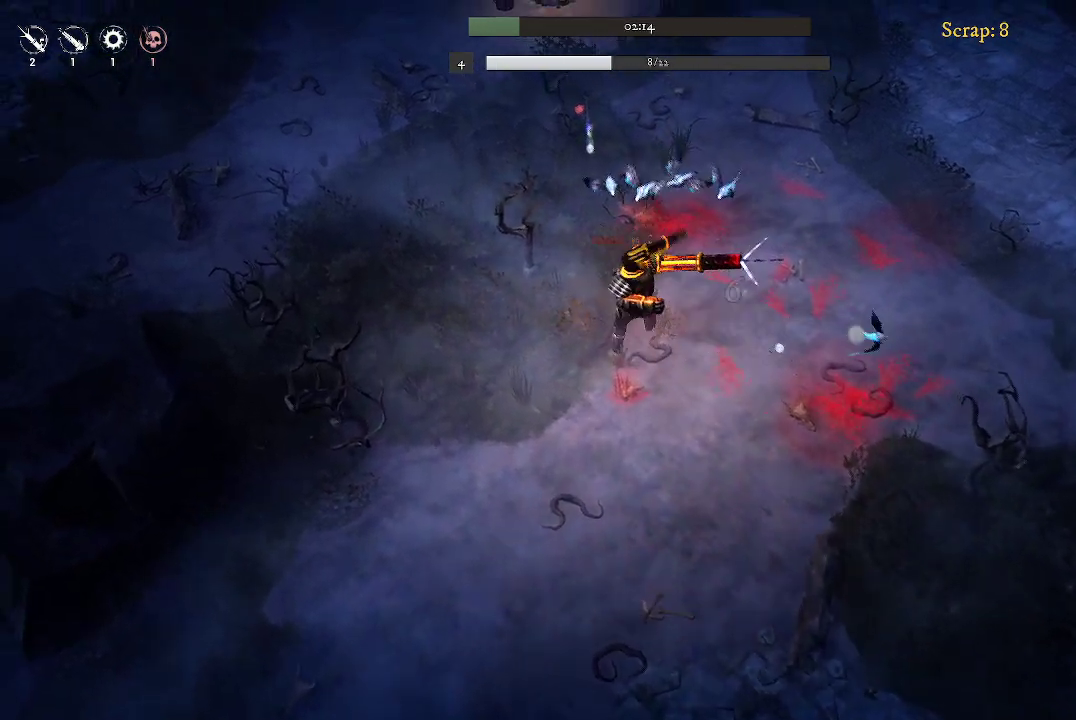
{"buttons": [], "left_stick": "up-right", "right_stick": "center", "events": [[167, "left_stick", "right"], [267, "left_stick", "down-right"], [400, "left_stick", "right"], [500, "left_stick", "up-right"]]}
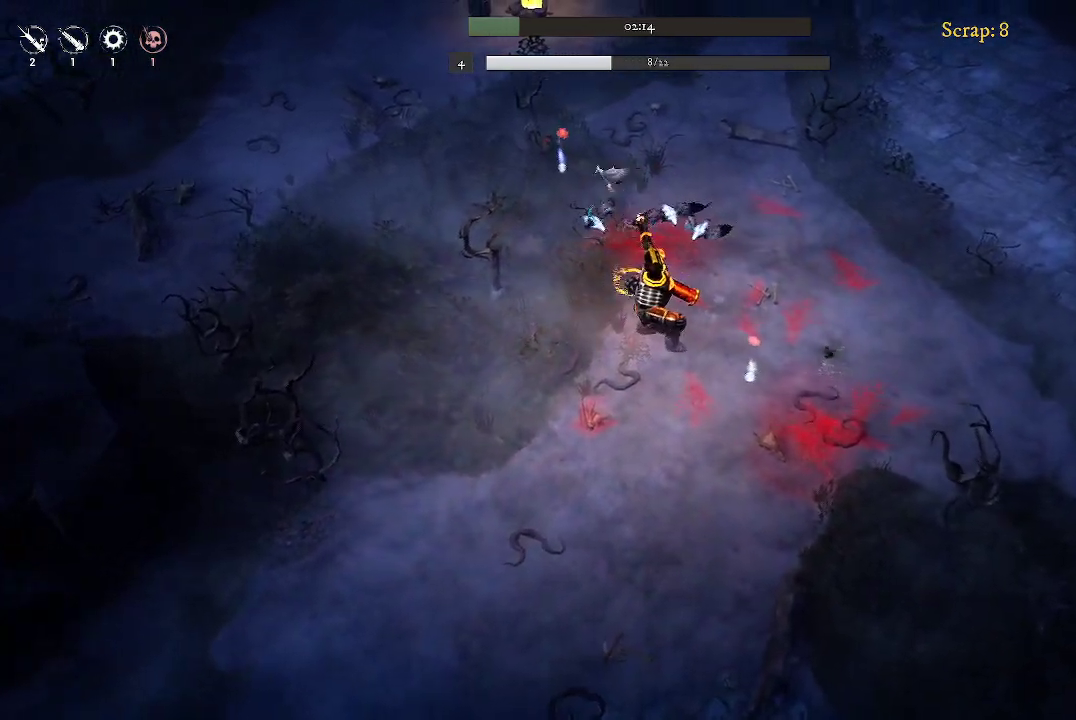
{"buttons": [], "left_stick": "right", "right_stick": "center", "events": [[200, "left_stick", "down-right"], [400, "left_stick", "right"]]}
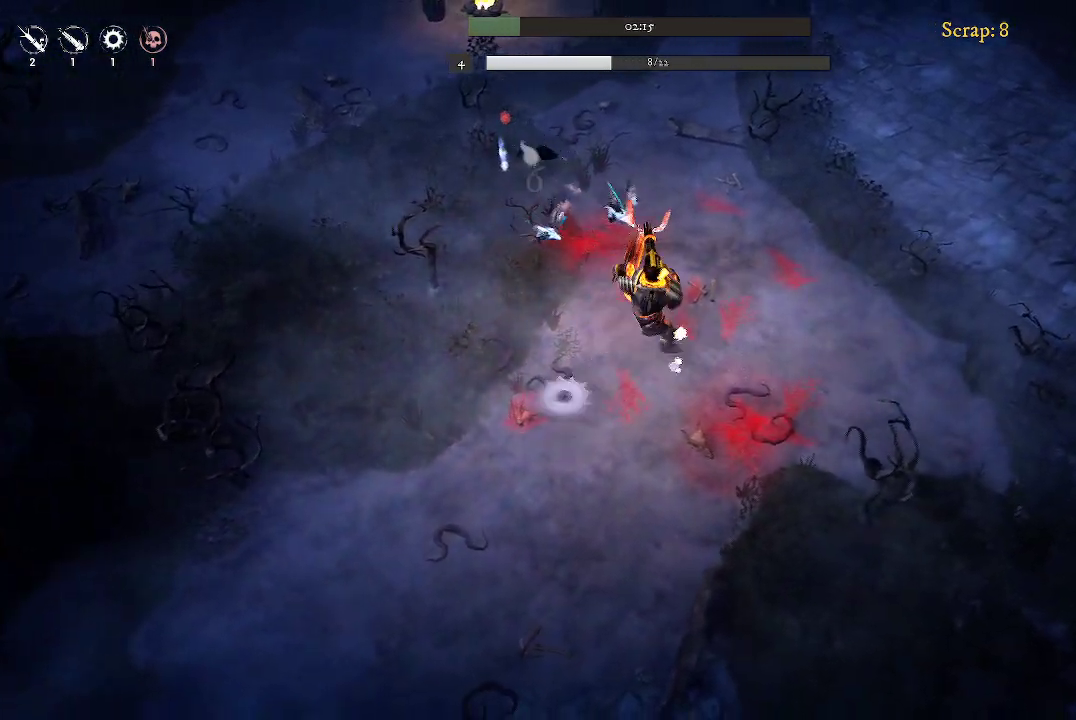
{"buttons": [], "left_stick": "left", "right_stick": "center", "events": [[67, "left_stick", "down-right"], [267, "left_stick", "down-left"], [400, "left_stick", "left"]]}
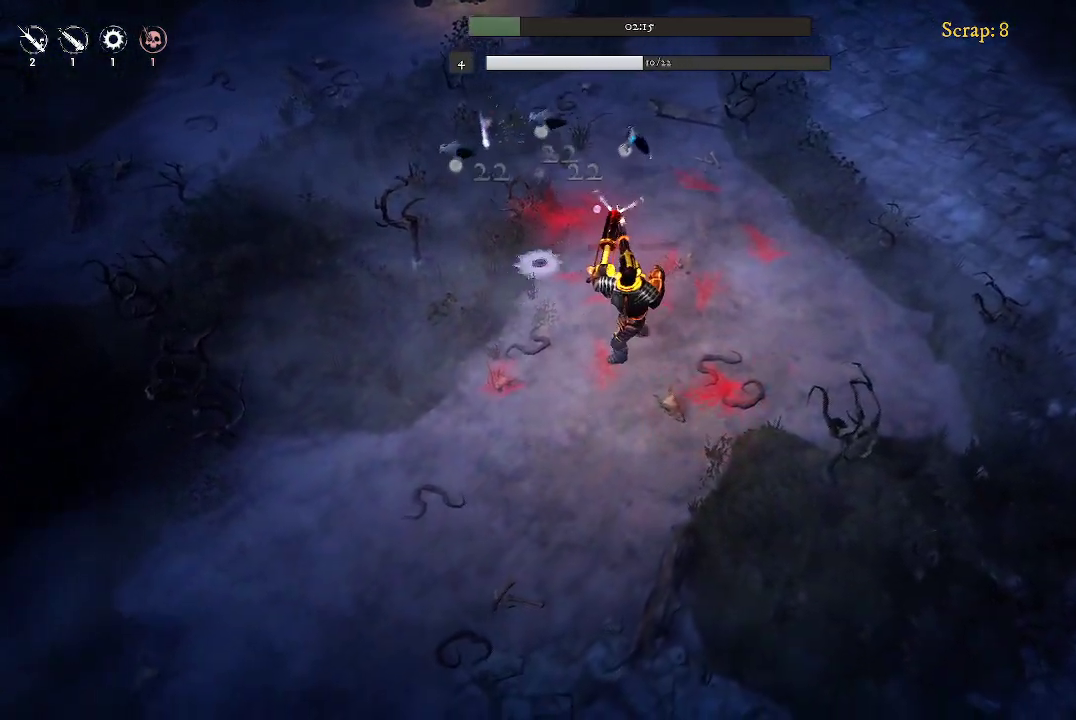
{"buttons": [], "left_stick": "up", "right_stick": "center", "events": [[33, "left_stick", "up-left"], [267, "left_stick", "up"]]}
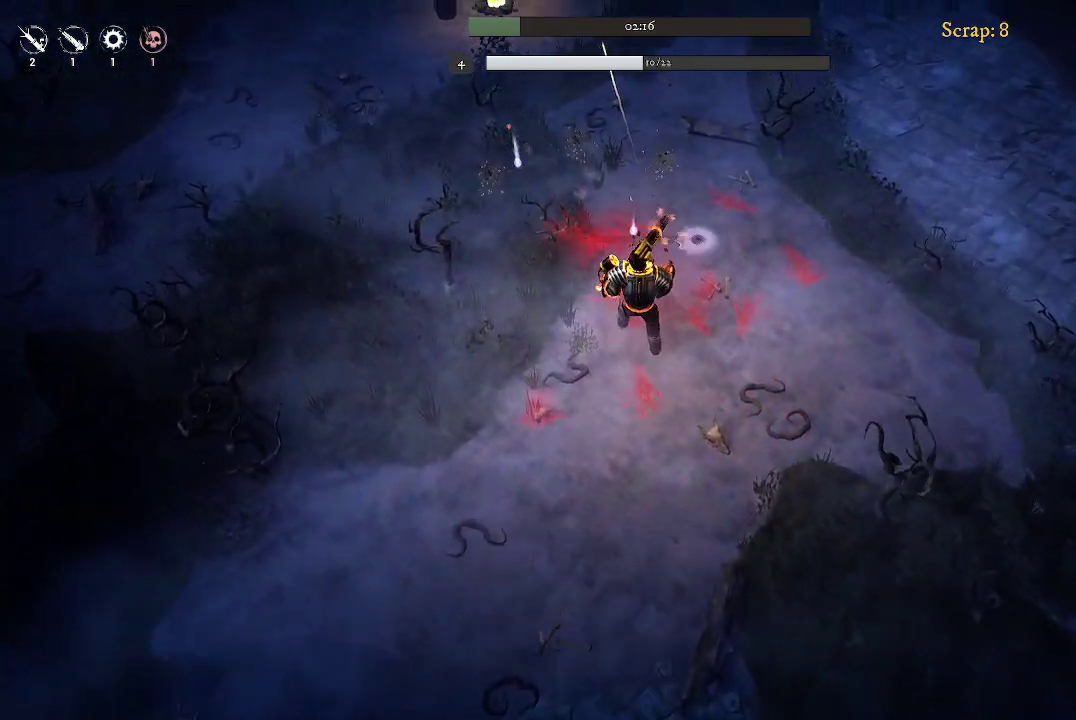
{"buttons": [], "left_stick": "up-left", "right_stick": "center", "events": [[400, "left_stick", "up-left"]]}
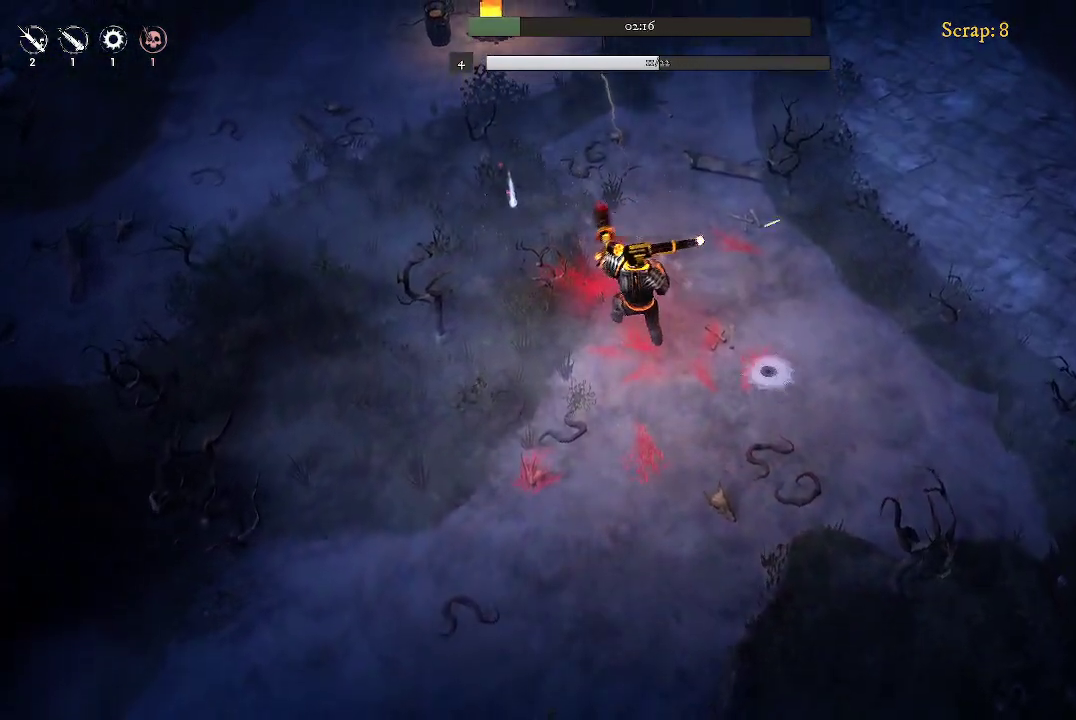
{"buttons": [], "left_stick": "up-left", "right_stick": "center", "events": []}
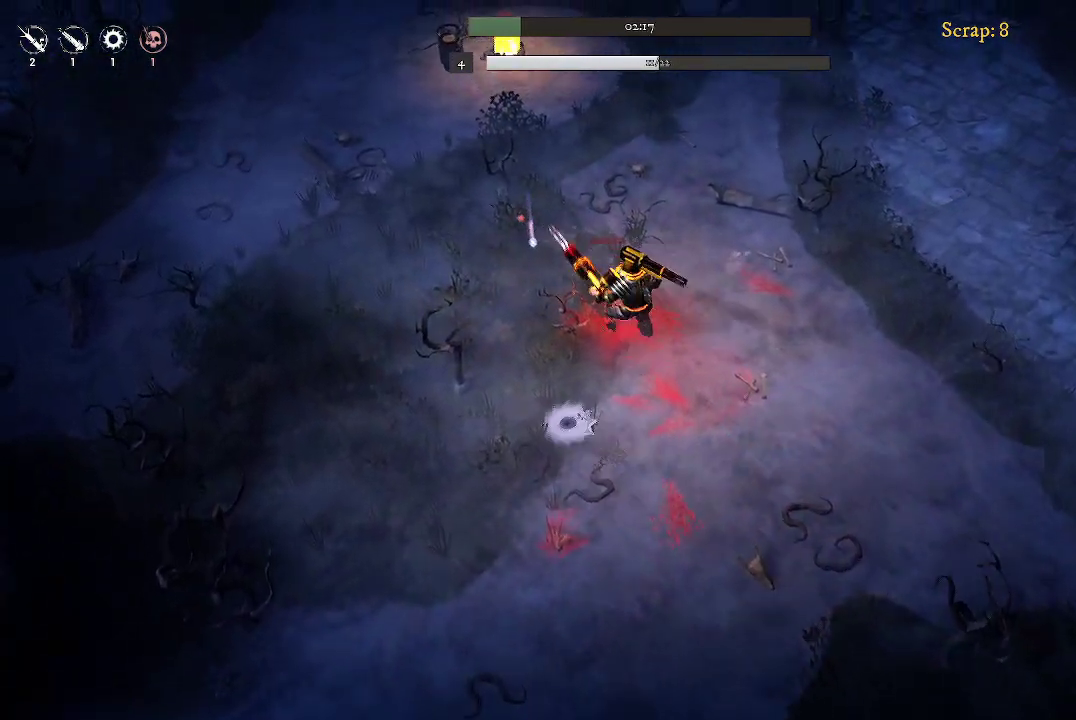
{"buttons": [], "left_stick": "up-left", "right_stick": "center", "events": []}
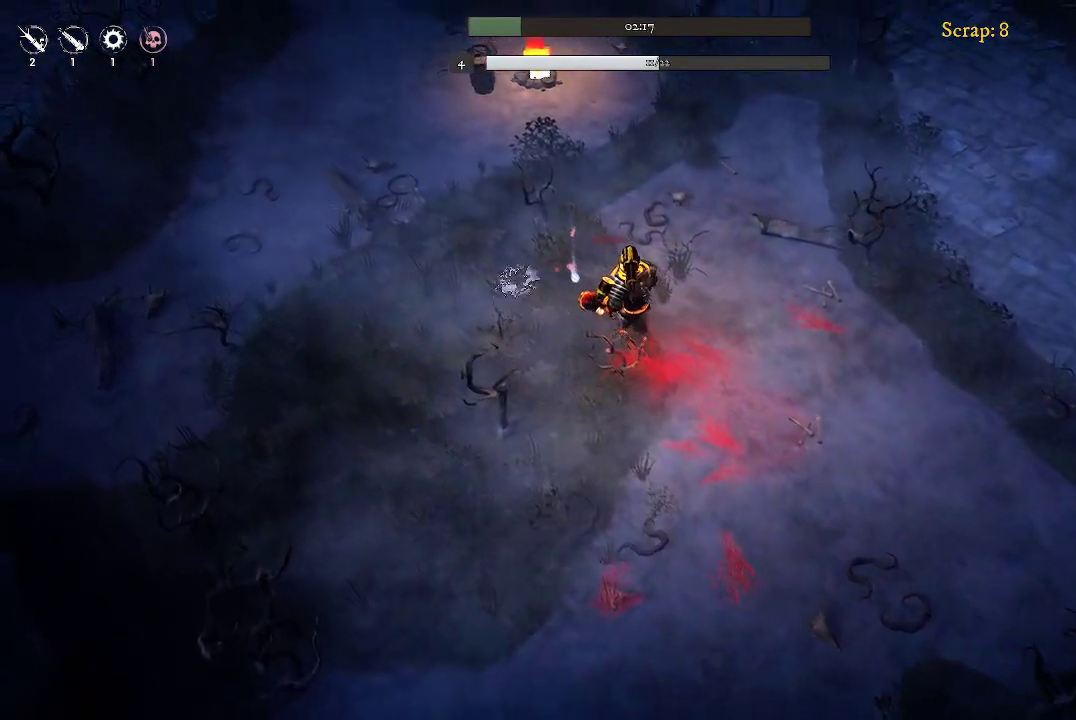
{"buttons": [], "left_stick": "up-right", "right_stick": "center", "events": [[333, "left_stick", "up"], [500, "left_stick", "up-right"]]}
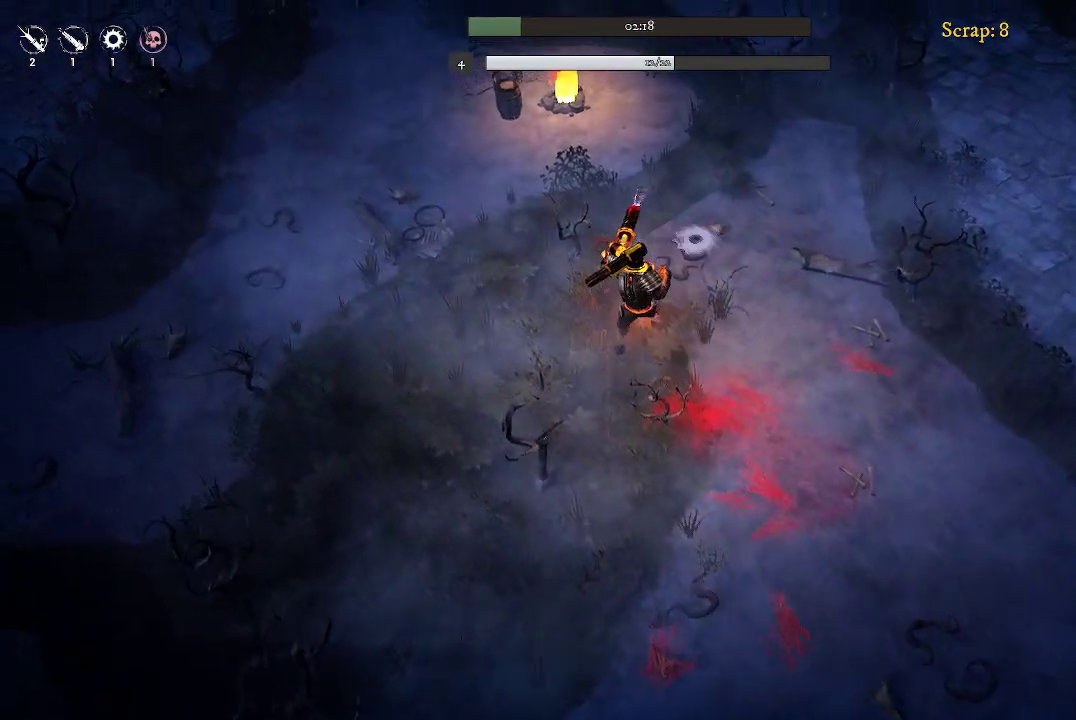
{"buttons": [], "left_stick": "down-right", "right_stick": "center", "events": [[233, "left_stick", "right"], [333, "left_stick", "down-right"]]}